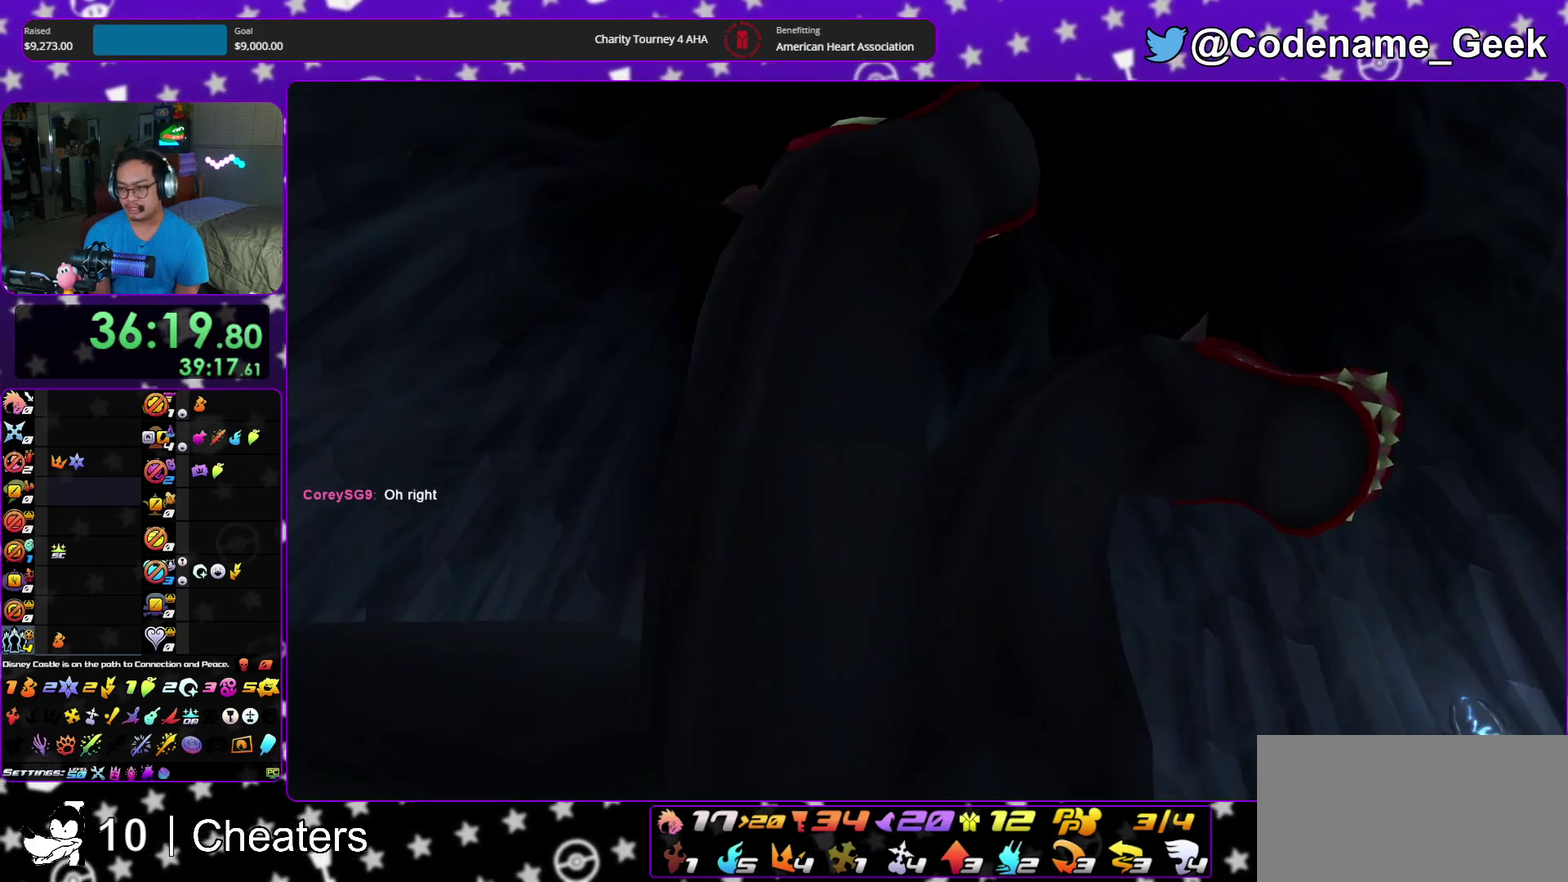
Gameplay with a controller (Nintendo layout); each line is a JSON object with the inputs held at the frame after it (dt_ms = milliseconds from this image to that frame). "events" lists button and stick changes between this image and that frame as [ms after this image, input, new state], when the widget could be followed in between. This overlay highlights the sticks when they move; stick clicks (L3 R3) are not distinguishable. Not read: HOME L3 R3 START.
{"dt_ms": 300, "buttons": ["A"], "left_stick": "down", "right_stick": "center", "events": [[100, "B", "down"], [167, "B", "up"], [183, "A", "down"]]}
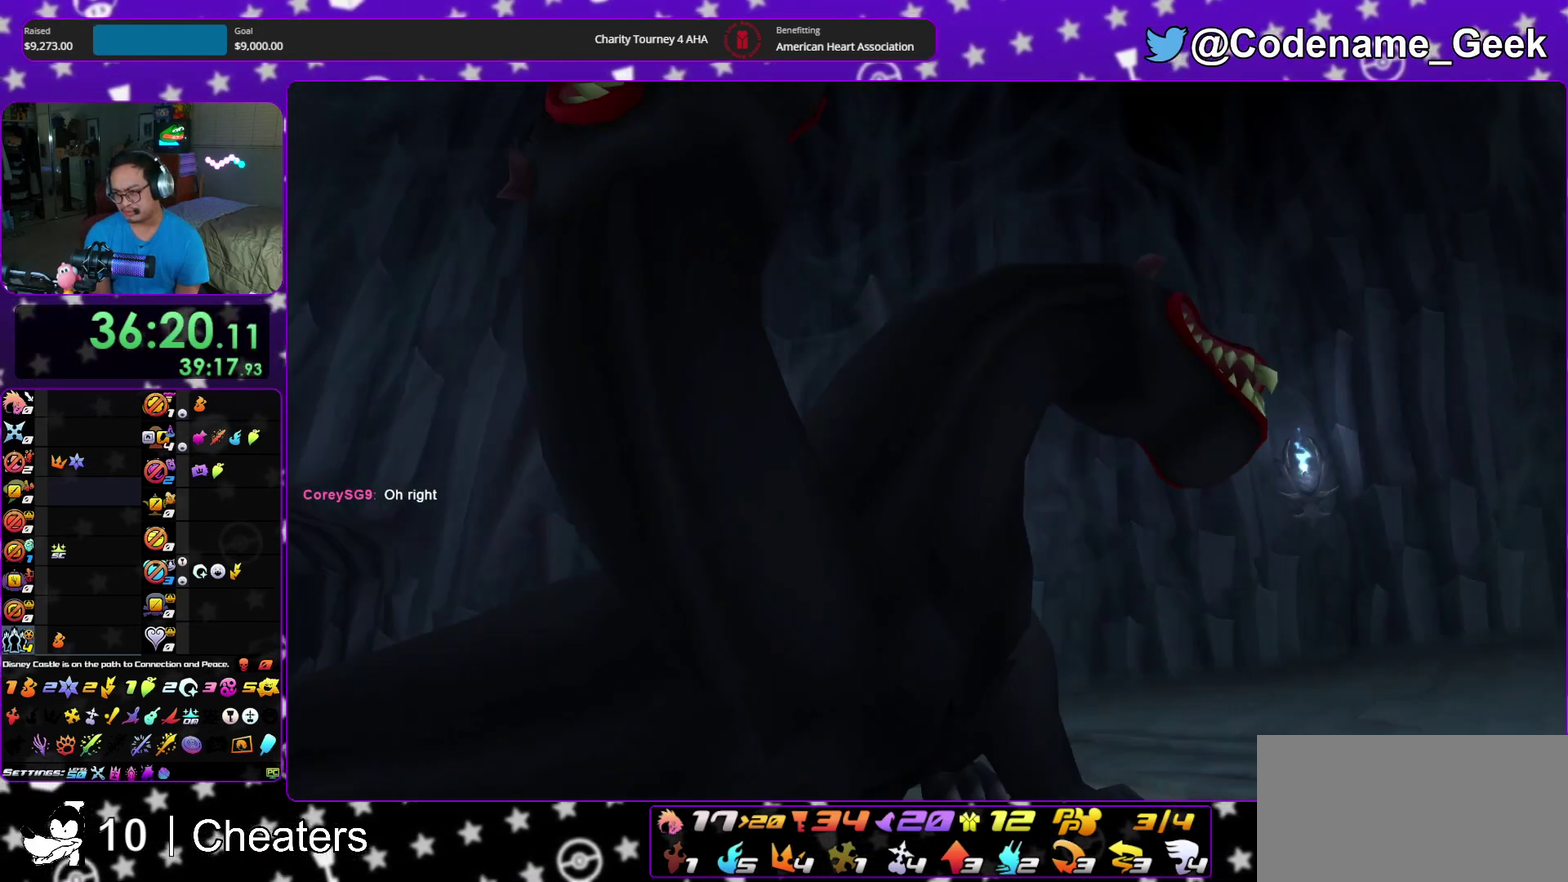
{"dt_ms": 500, "buttons": [], "left_stick": "down", "right_stick": "center", "events": [[100, "A", "up"]]}
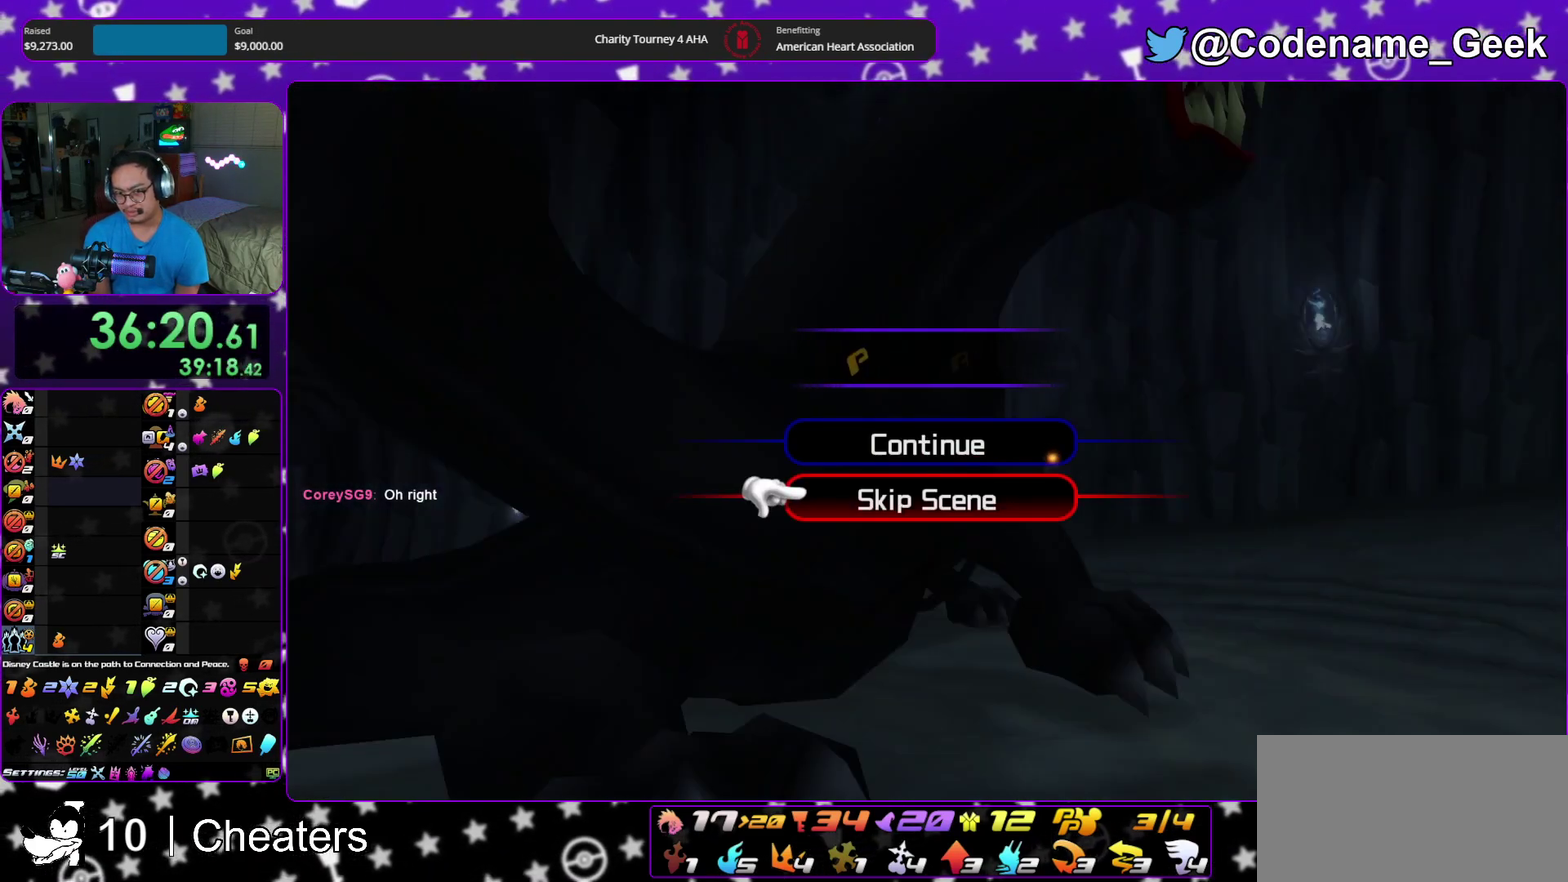
{"dt_ms": 300, "buttons": [], "left_stick": "center", "right_stick": "center"}
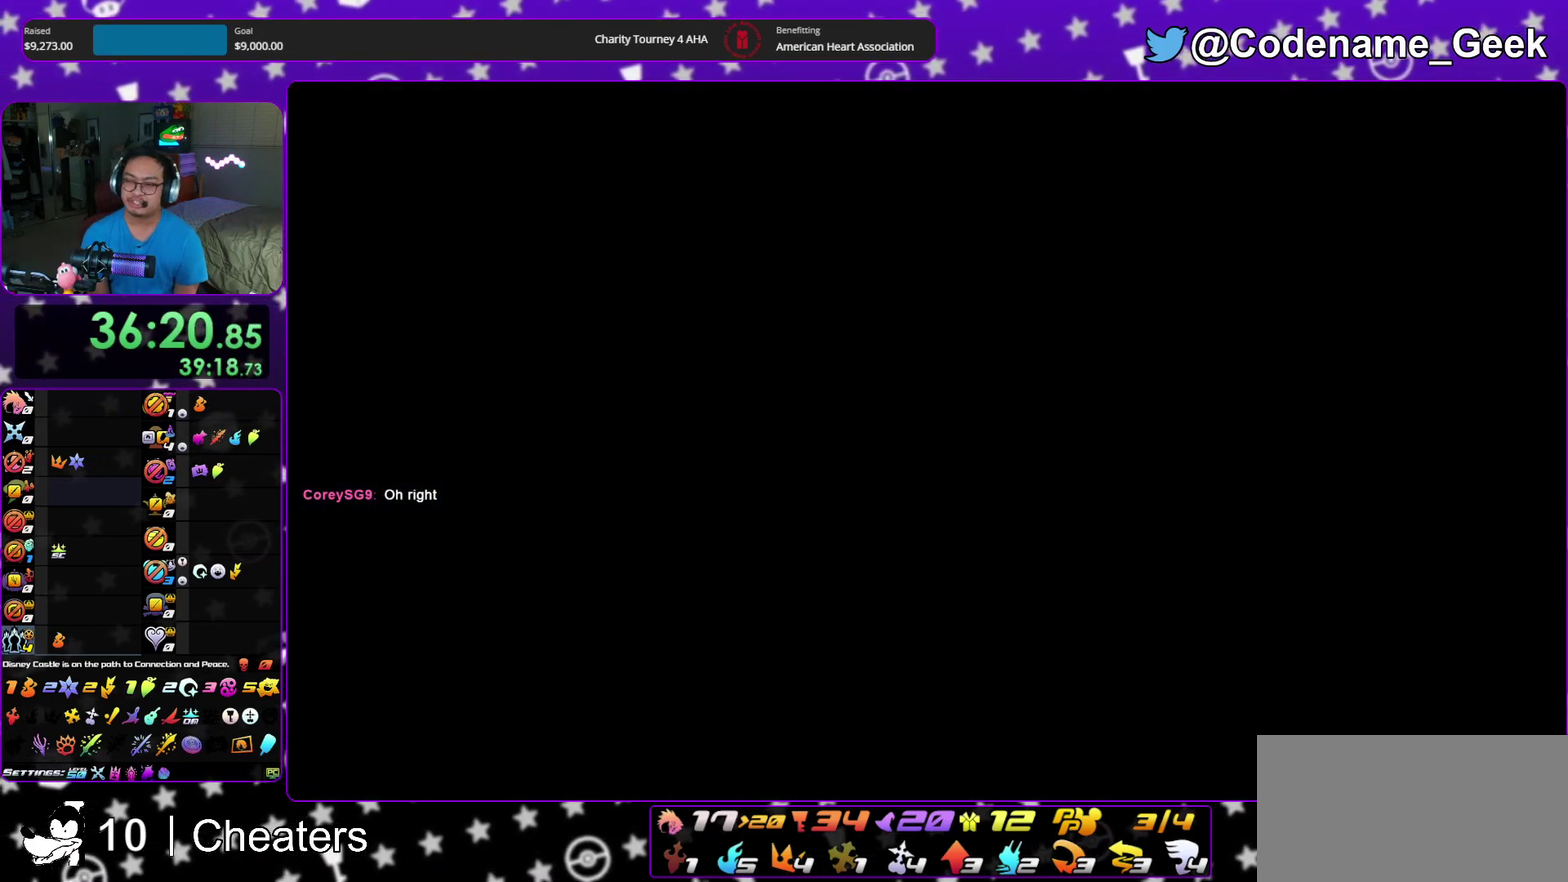
{"dt_ms": 700, "buttons": ["B"], "left_stick": "center", "right_stick": "center"}